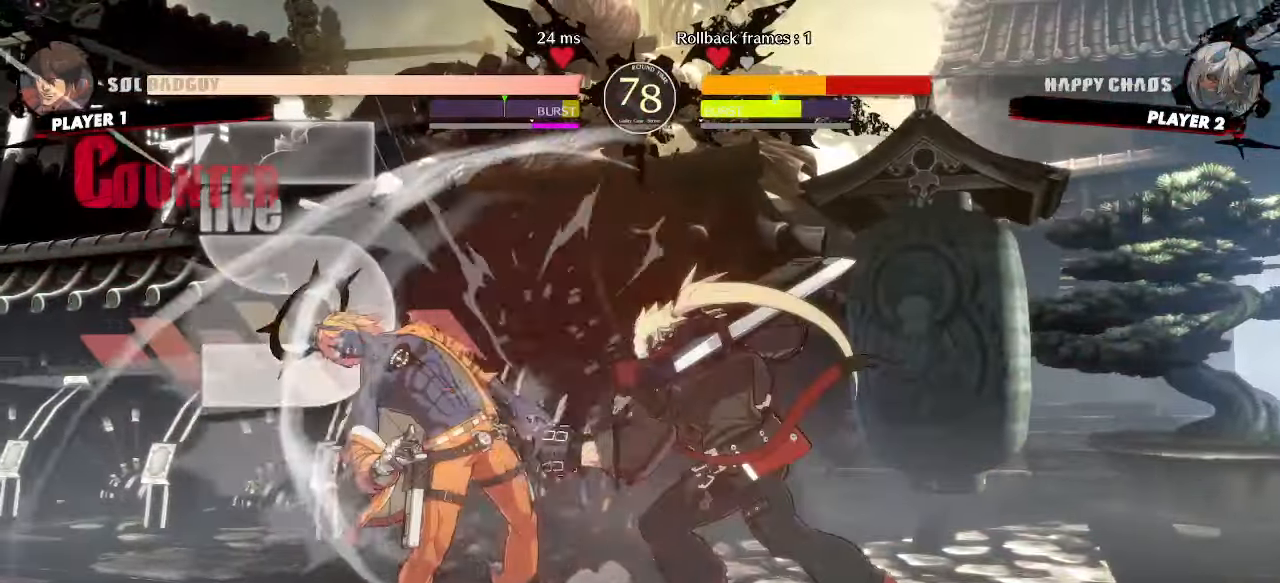
Gameplay with a controller (arcade stick); each line is a JSON object with the inputs held at the frame after it (dt_ms = milliseconds from this image to that frame). "events" lists button and stick changes between this image and that frame as [ms after this image, input, new state], when the widget could be followed in between. Not read: HS L3 R3 other_buttons.
{"dt_ms": 500, "buttons": [], "events": [[17, "DPAD_DOWN", "up"], [33, "K", "down"], [50, "DPAD_LEFT", "up"], [67, "K", "up"], [83, "K", "down"], [100, "K", "up"]]}
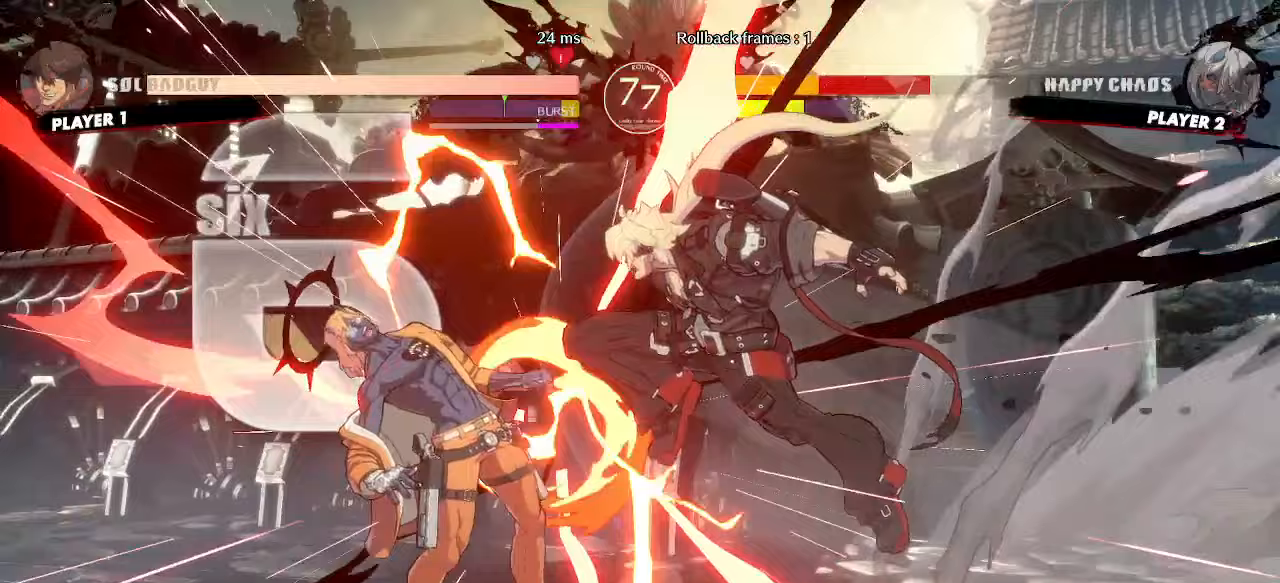
{"dt_ms": 1000, "buttons": ["DPAD_RIGHT"]}
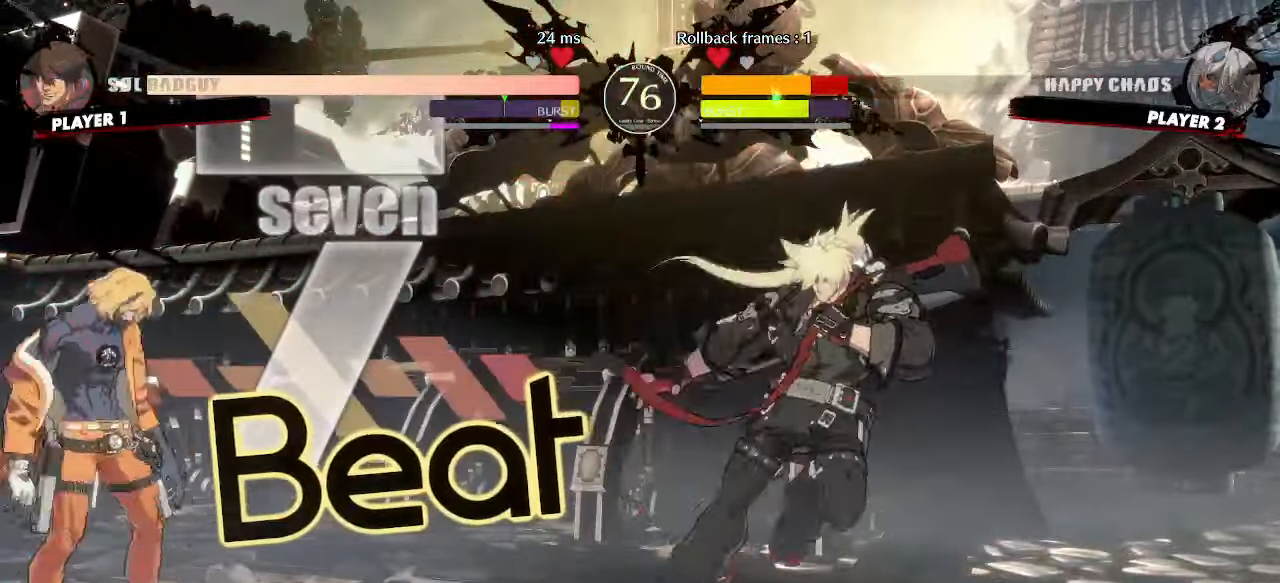
{"dt_ms": 500, "buttons": ["DPAD_RIGHT"], "events": [[217, "DPAD_RIGHT", "up"], [233, "DPAD_LEFT", "down"], [317, "DPAD_LEFT", "up"], [367, "DPAD_RIGHT", "down"]]}
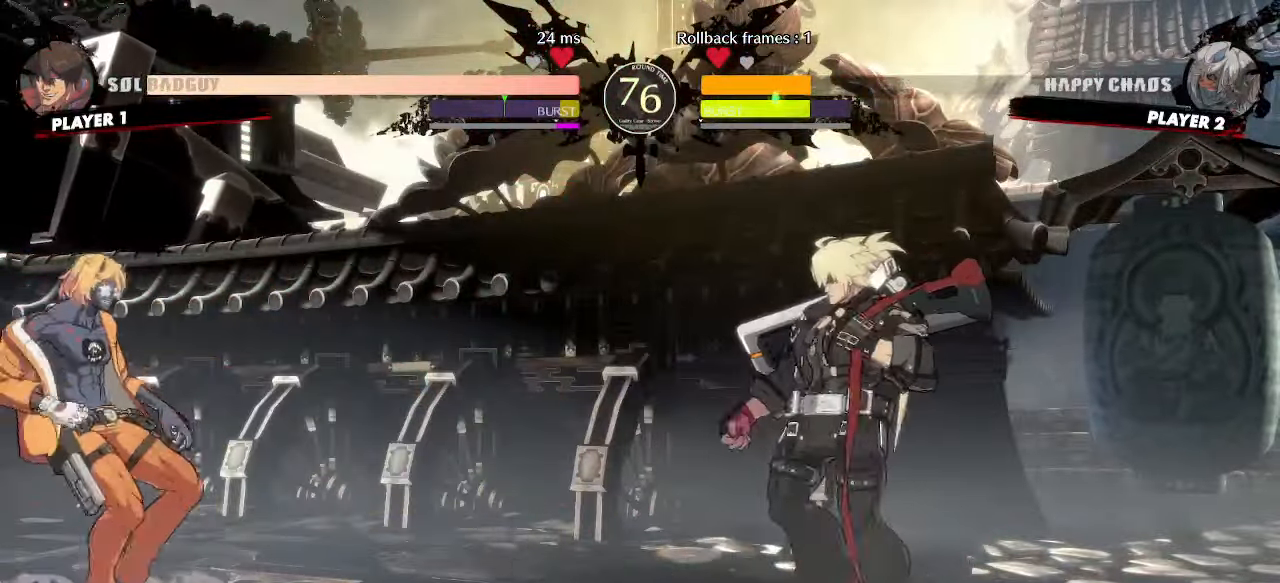
{"dt_ms": 500, "buttons": ["DPAD_DOWN"], "events": [[333, "DPAD_DOWN", "down"], [367, "DPAD_RIGHT", "up"]]}
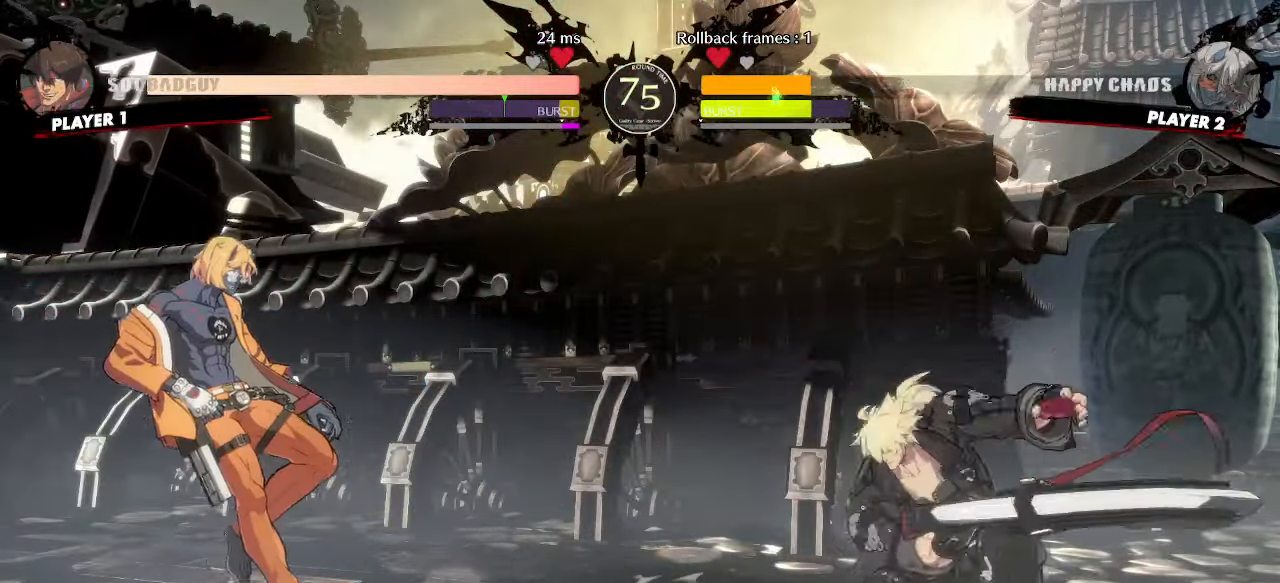
{"dt_ms": 1000, "buttons": ["DPAD_RIGHT"]}
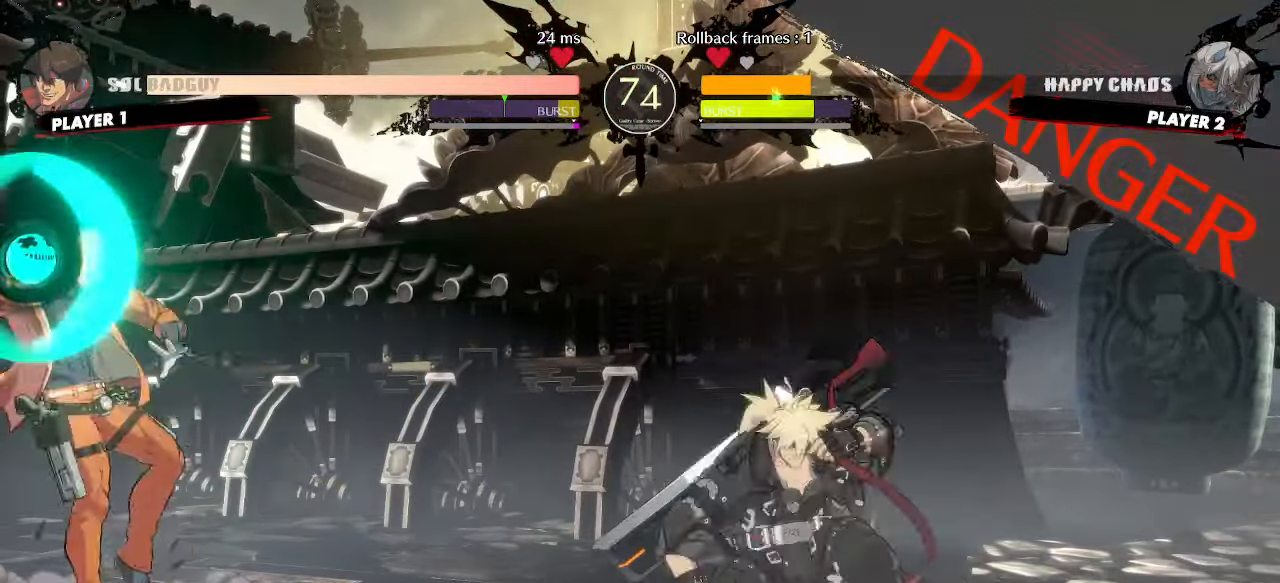
{"dt_ms": 500, "buttons": ["DPAD_DOWN", "DPAD_RIGHT"], "events": [[117, "DPAD_DOWN", "down"]]}
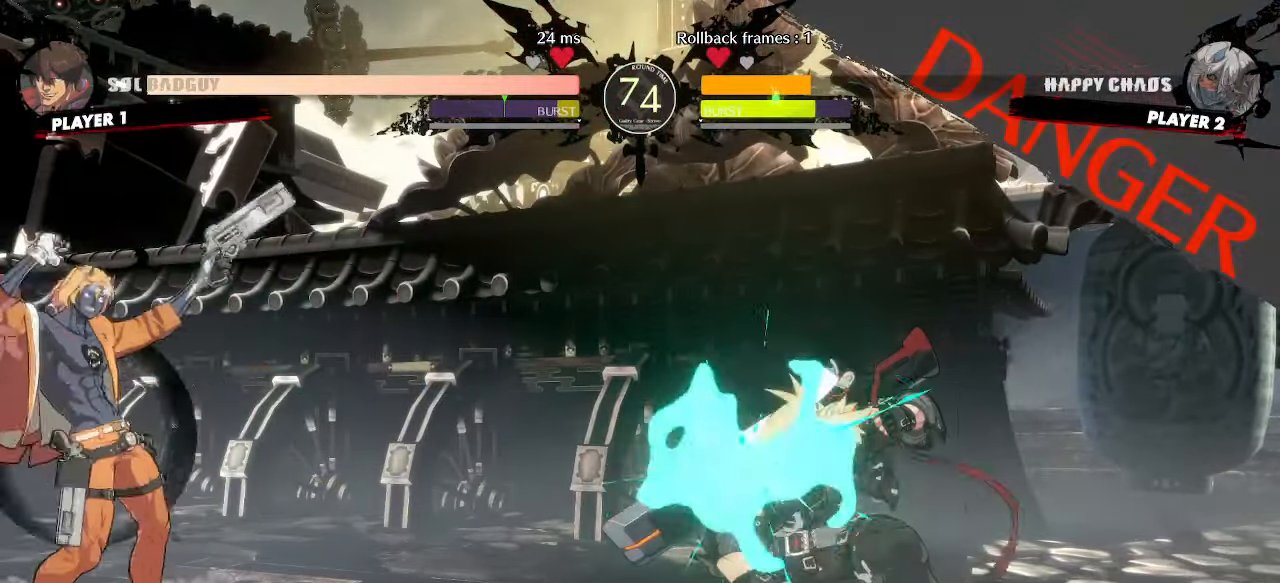
{"dt_ms": 500, "buttons": ["DPAD_DOWN", "DPAD_RIGHT"], "events": []}
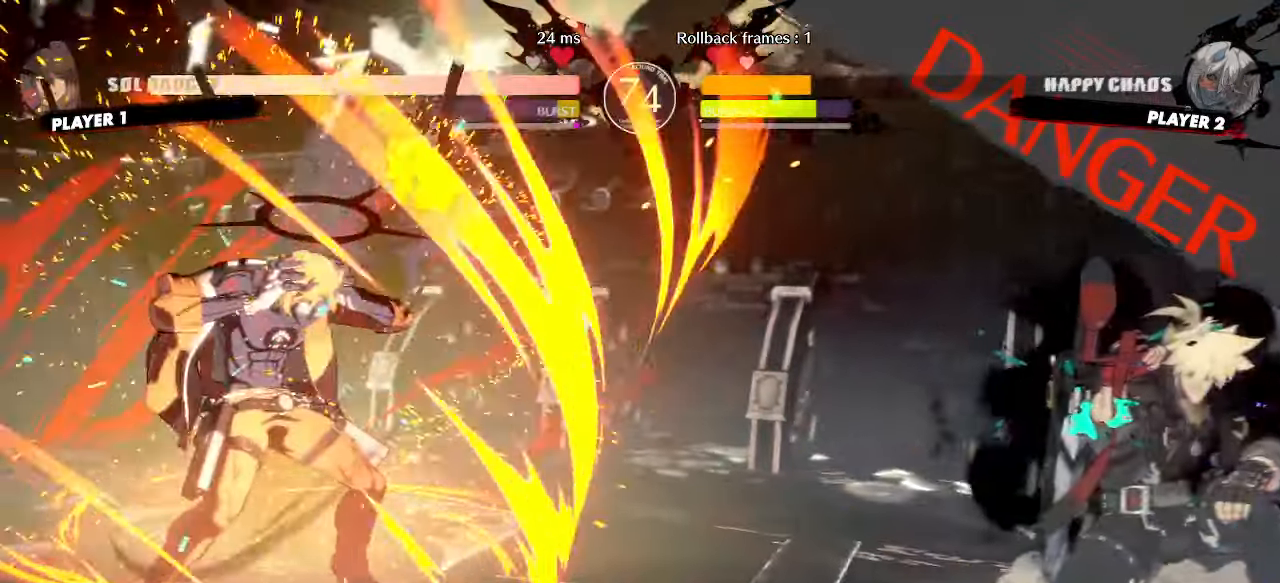
{"dt_ms": 500, "buttons": ["DPAD_DOWN", "DPAD_RIGHT"], "events": []}
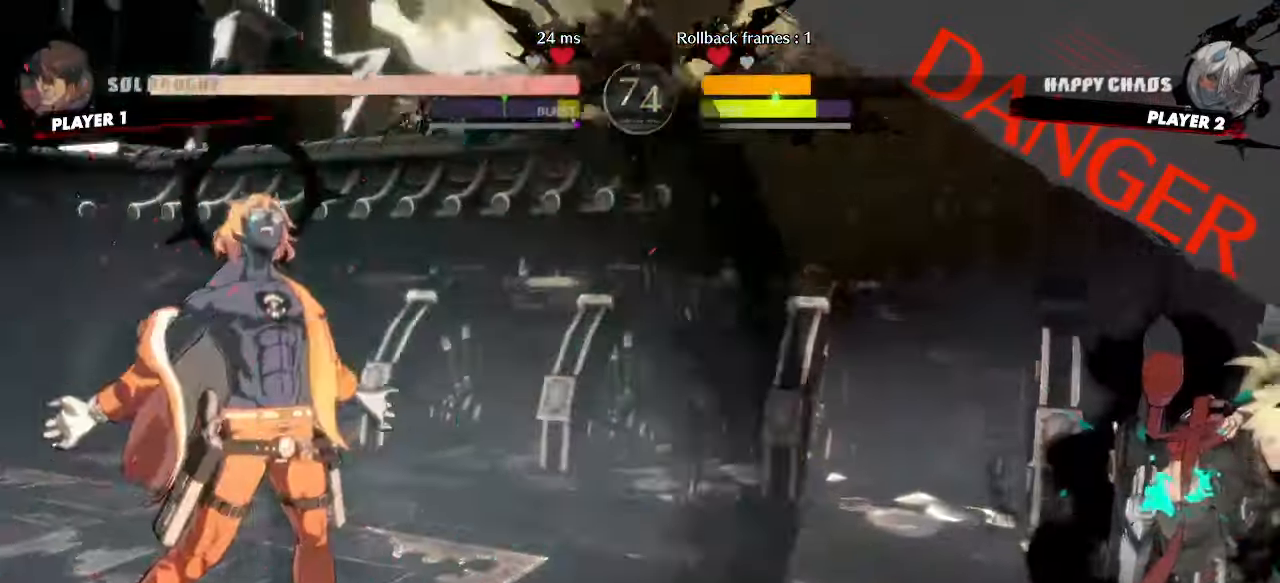
{"dt_ms": 500, "buttons": ["DPAD_DOWN", "DPAD_RIGHT"], "events": []}
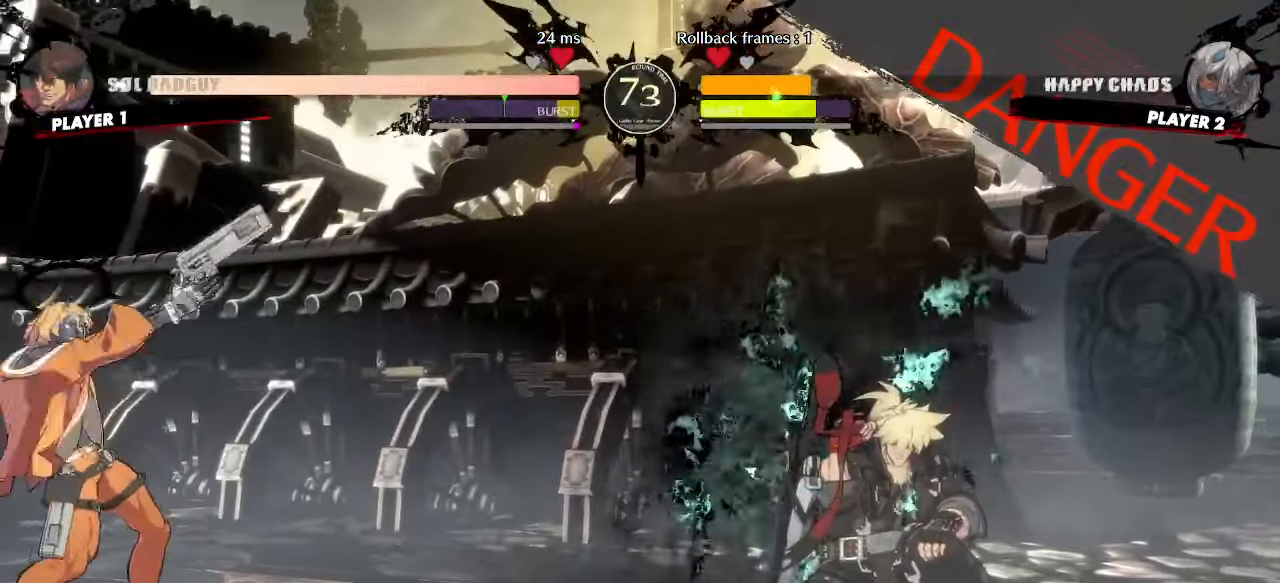
{"dt_ms": 500, "buttons": ["DPAD_DOWN", "DPAD_RIGHT"], "events": []}
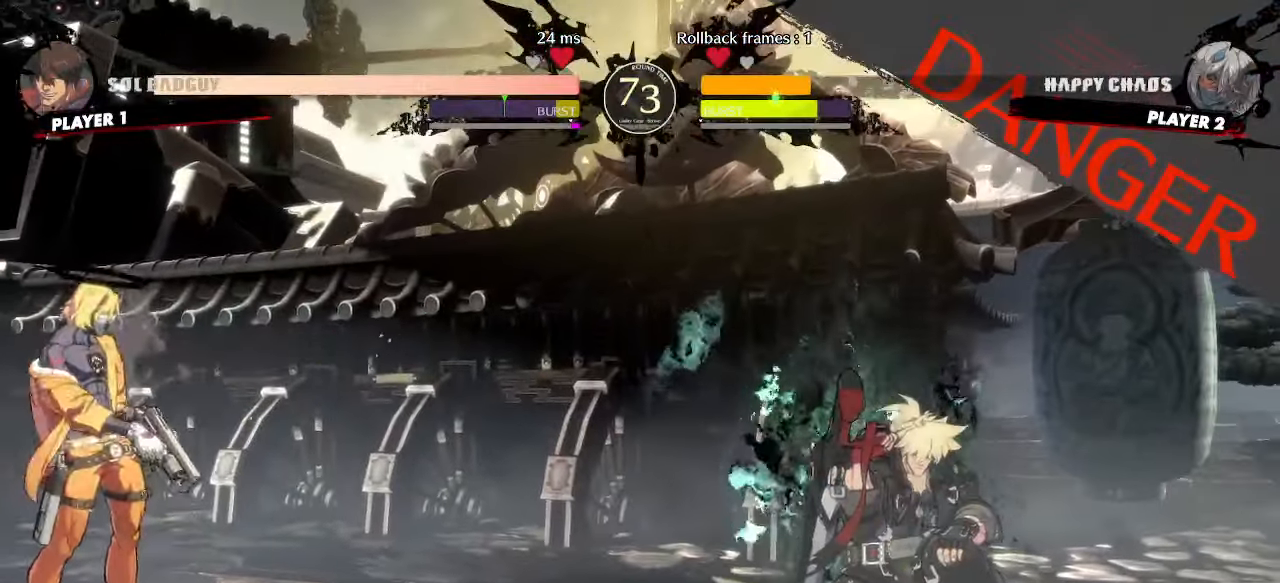
{"dt_ms": 500, "buttons": ["DPAD_RIGHT"], "events": [[83, "DPAD_DOWN", "up"], [83, "DPAD_RIGHT", "up"], [117, "DPAD_LEFT", "down"], [117, "DPAD_RIGHT", "down"], [133, "DPAD_RIGHT", "up"], [250, "DPAD_DOWN", "down"], [250, "DPAD_LEFT", "up"], [250, "DPAD_RIGHT", "down"], [467, "DPAD_DOWN", "up"]]}
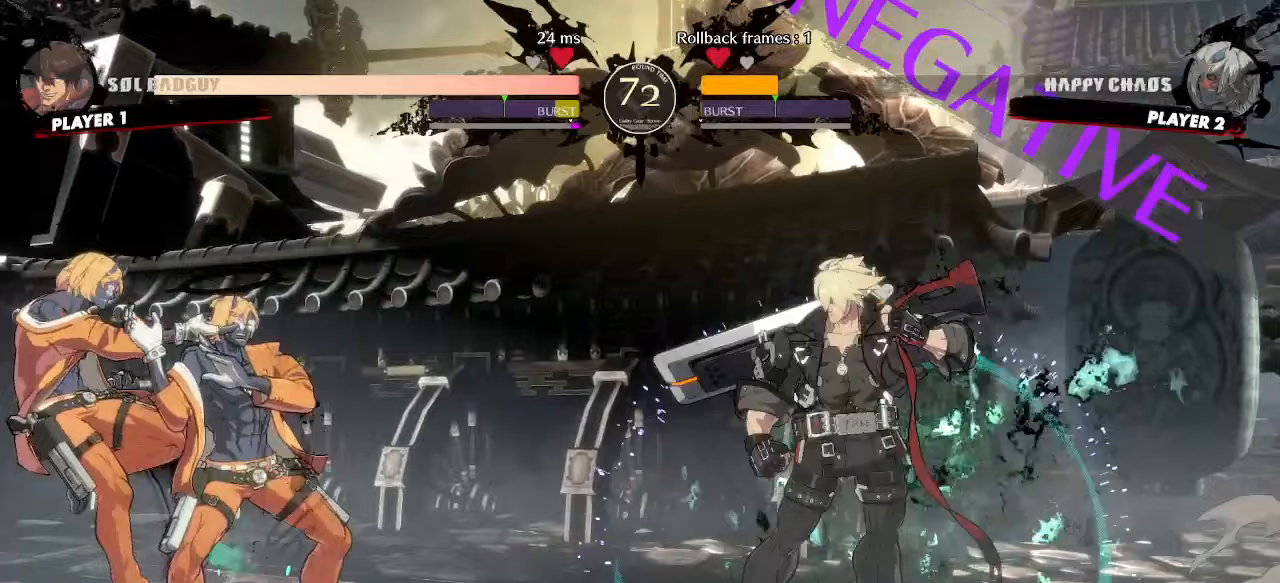
{"dt_ms": 500, "buttons": ["DPAD_DOWN", "DPAD_RIGHT"], "events": [[67, "DPAD_DOWN", "down"]]}
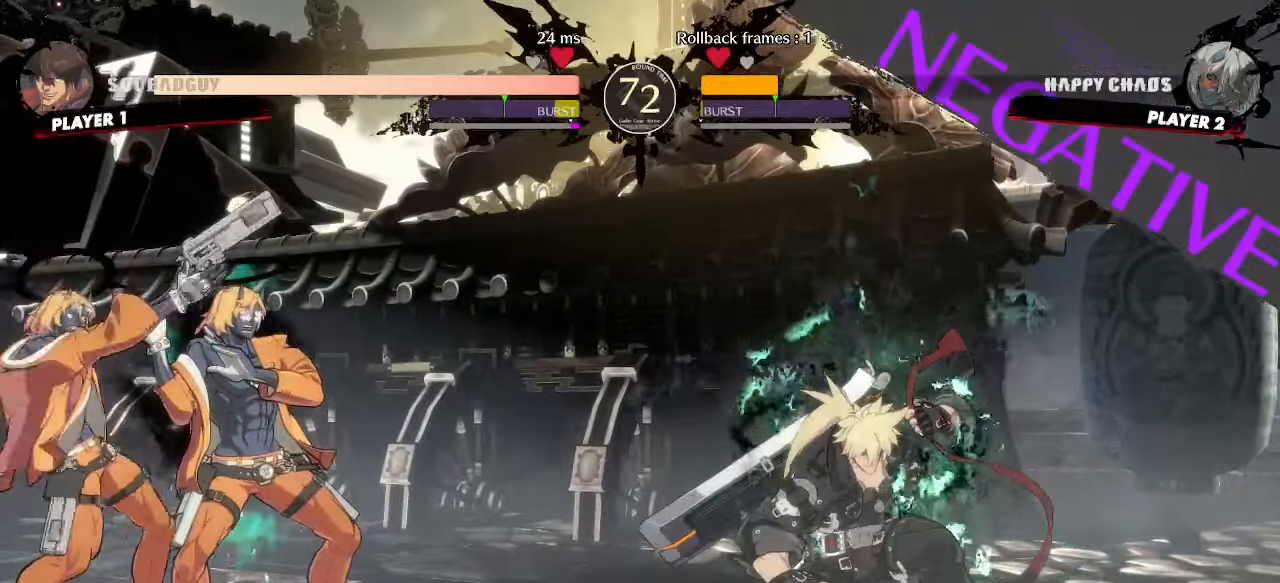
{"dt_ms": 500, "buttons": [], "events": [[417, "DPAD_DOWN", "up"], [417, "DPAD_RIGHT", "up"]]}
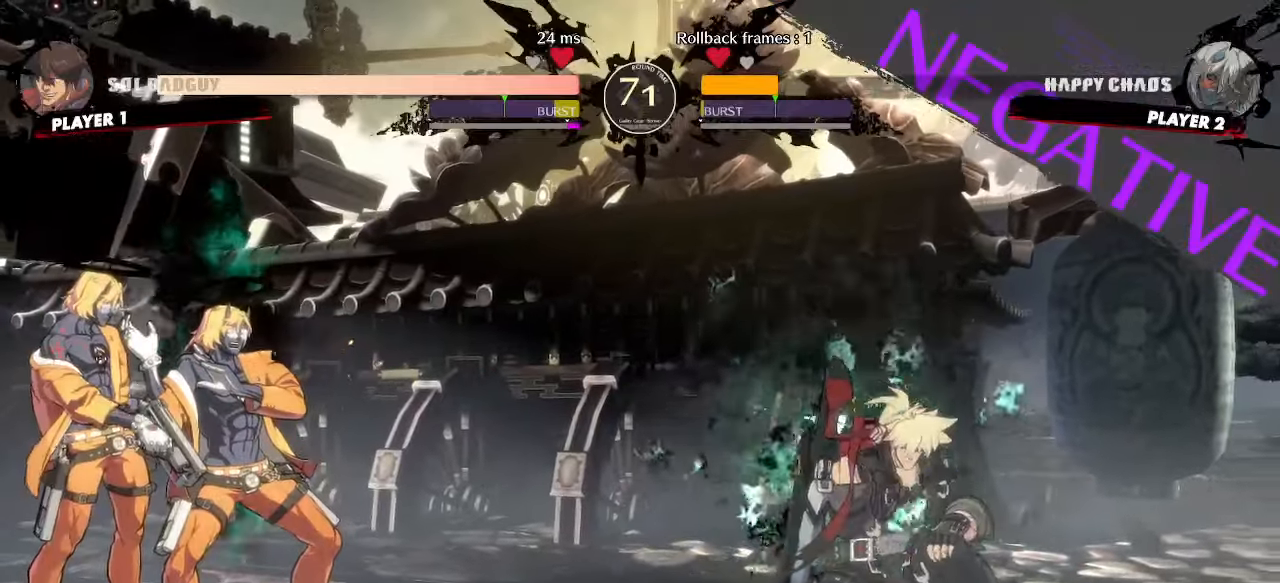
{"dt_ms": 500, "buttons": ["DPAD_RIGHT"], "events": [[167, "DPAD_RIGHT", "down"], [183, "DPAD_DOWN", "down"], [217, "K", "down"], [267, "K", "up"], [367, "DPAD_DOWN", "up"]]}
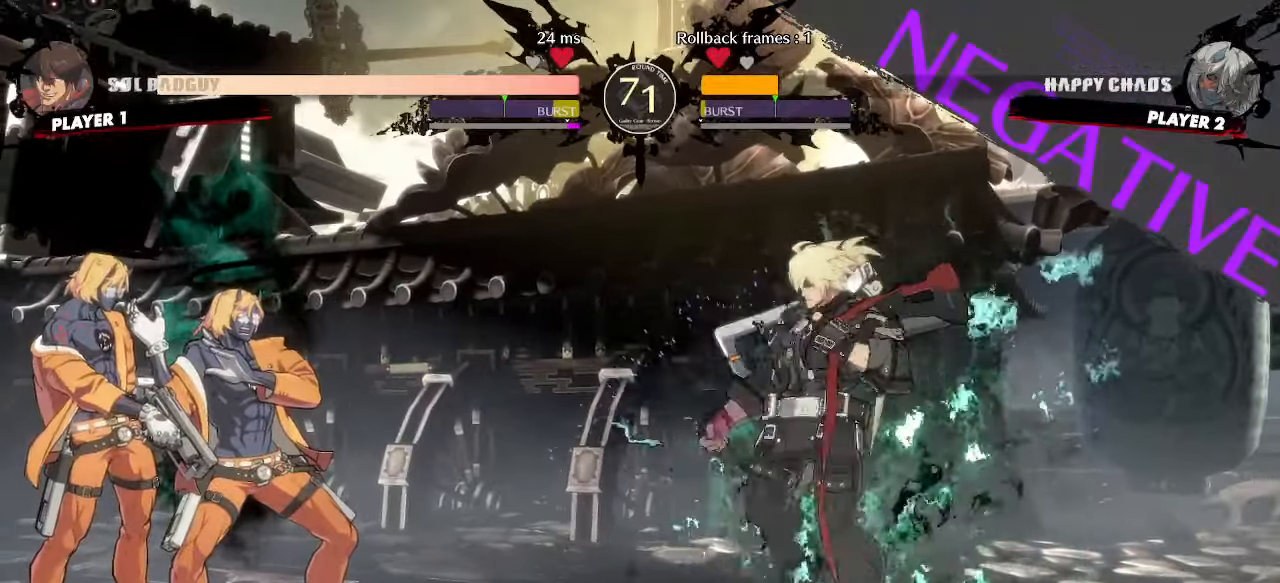
{"dt_ms": 500, "buttons": ["DPAD_DOWN", "DPAD_RIGHT"], "events": [[267, "DPAD_DOWN", "down"]]}
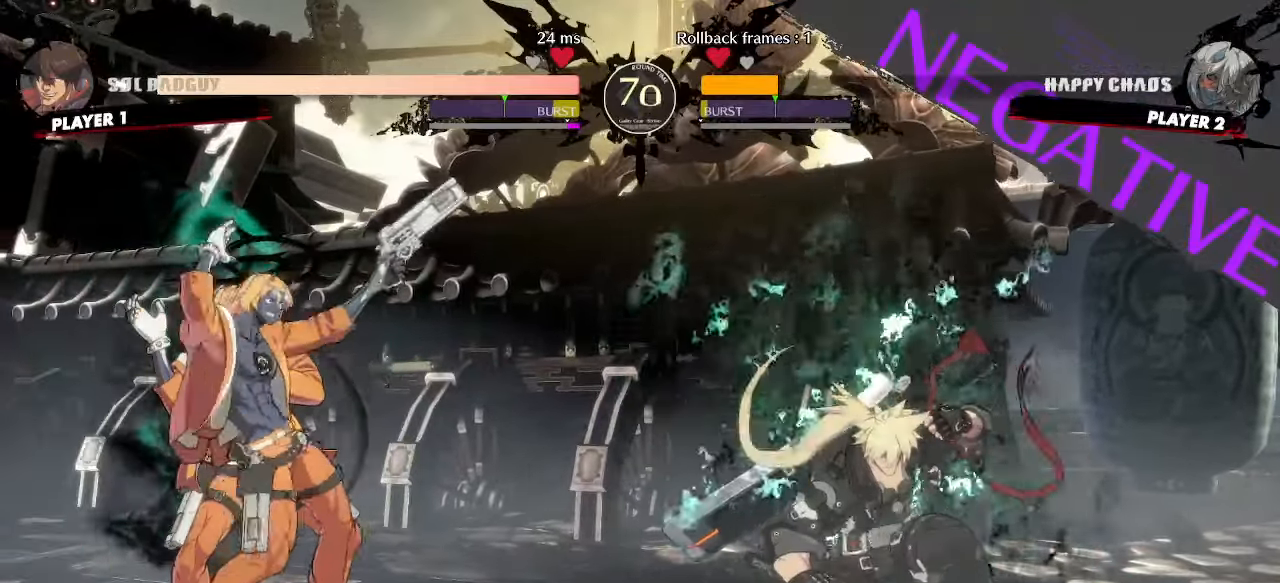
{"dt_ms": 500, "buttons": ["DPAD_DOWN", "DPAD_RIGHT"], "events": [[83, "DPAD_DOWN", "up"], [133, "DPAD_DOWN", "down"]]}
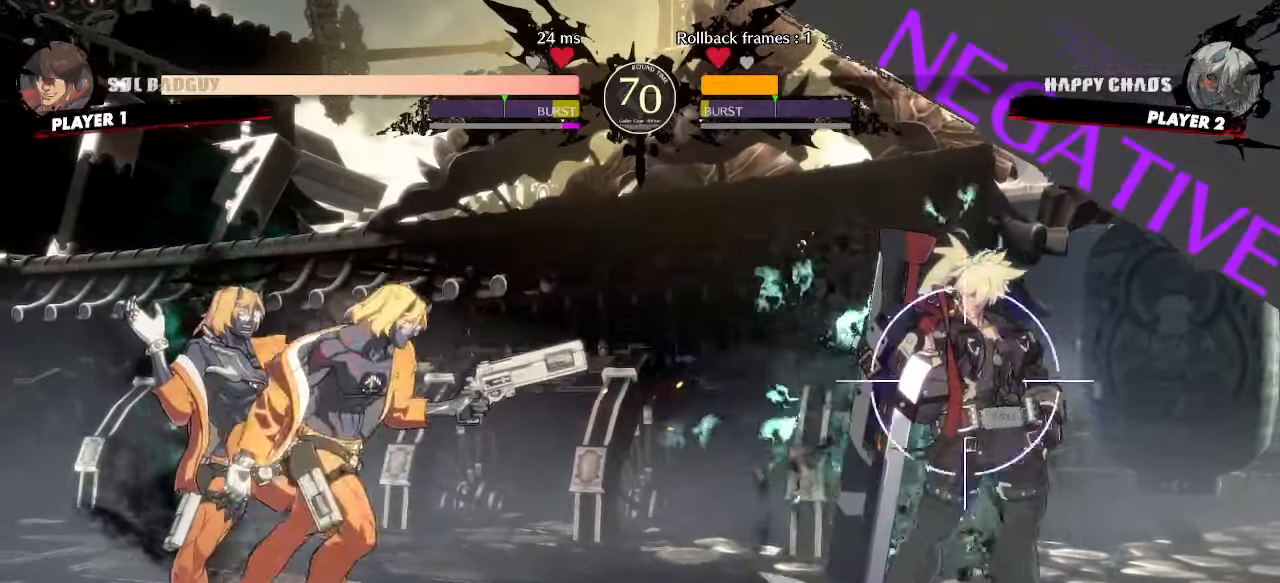
{"dt_ms": 500, "buttons": ["DPAD_DOWN", "DPAD_RIGHT"], "events": []}
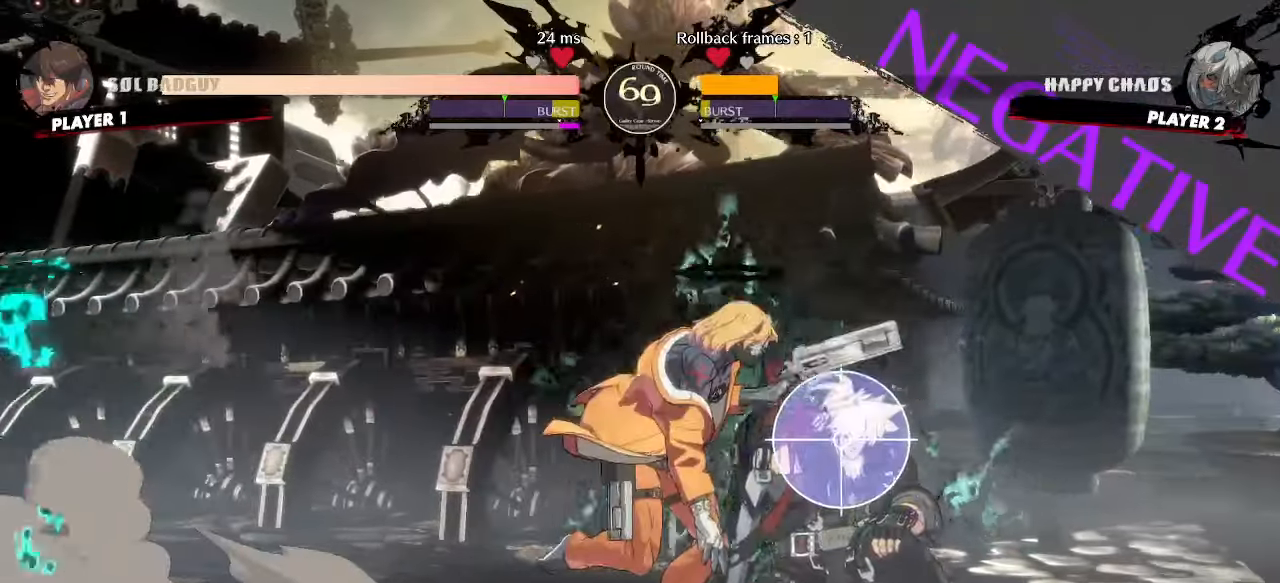
{"dt_ms": 500, "buttons": ["DPAD_RIGHT"]}
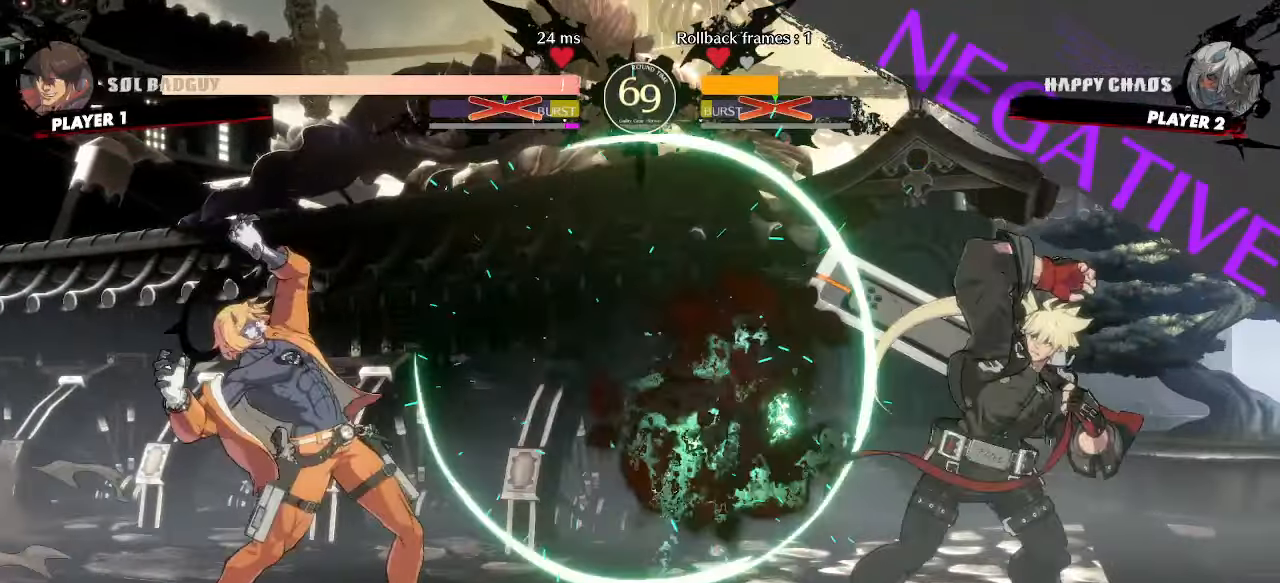
{"dt_ms": 500, "buttons": []}
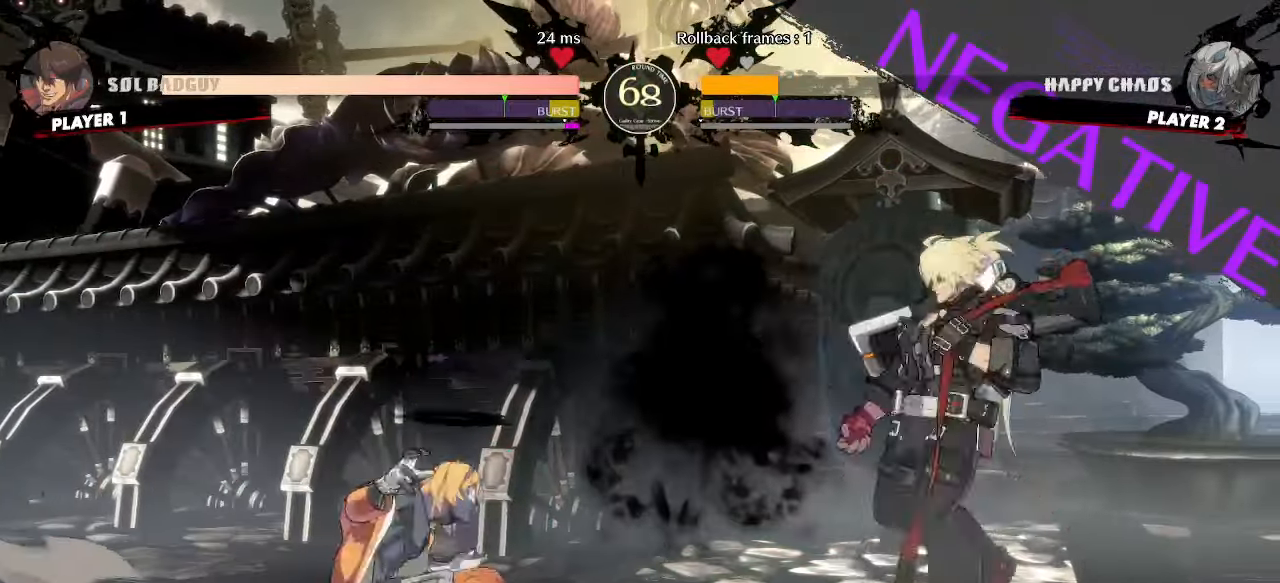
{"dt_ms": 500, "buttons": []}
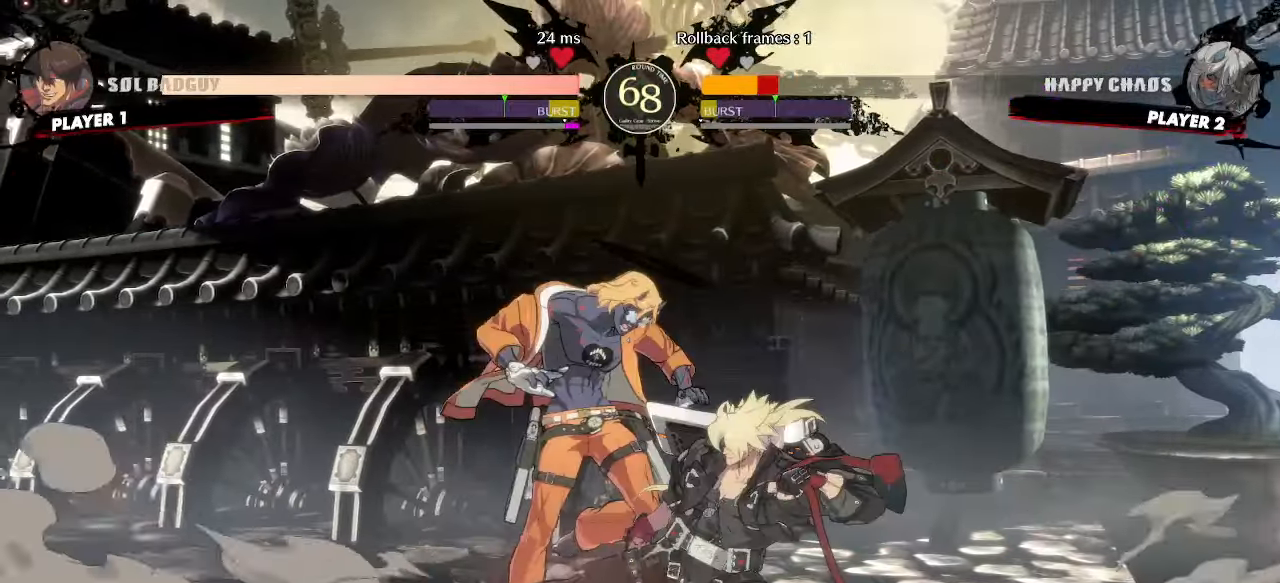
{"dt_ms": 500, "buttons": ["DPAD_DOWN"], "events": [[217, "DPAD_DOWN", "down"], [250, "K", "down"], [317, "K", "up"]]}
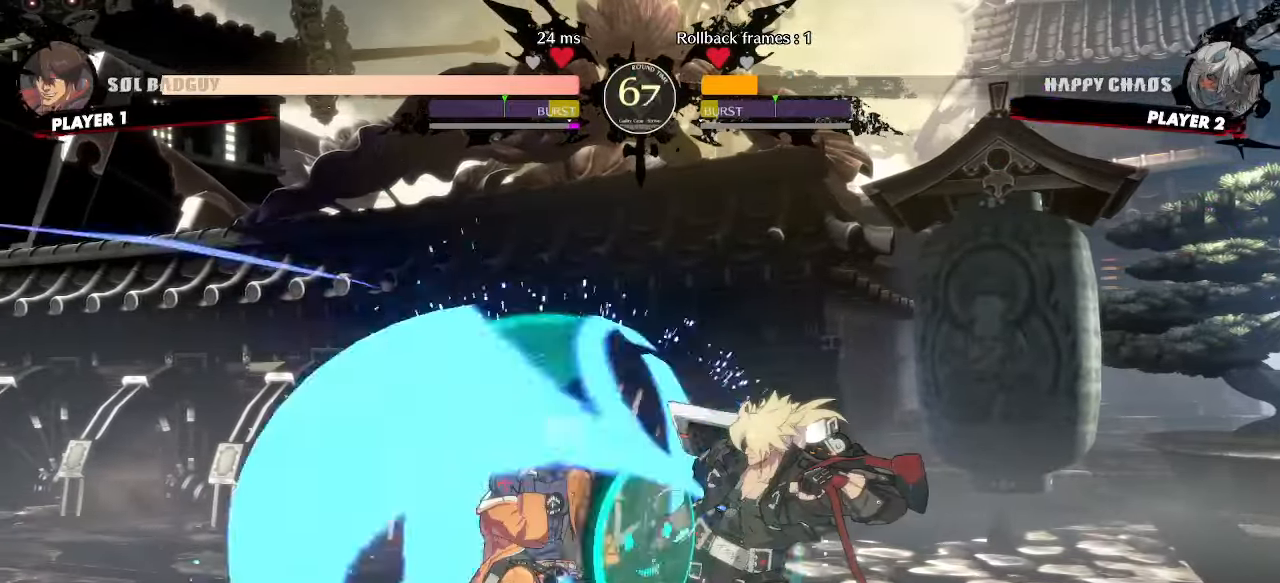
{"dt_ms": 500, "buttons": [], "events": [[300, "DPAD_LEFT", "down"], [317, "DPAD_DOWN", "up"], [350, "K", "down"], [367, "DPAD_LEFT", "up"], [433, "K", "up"]]}
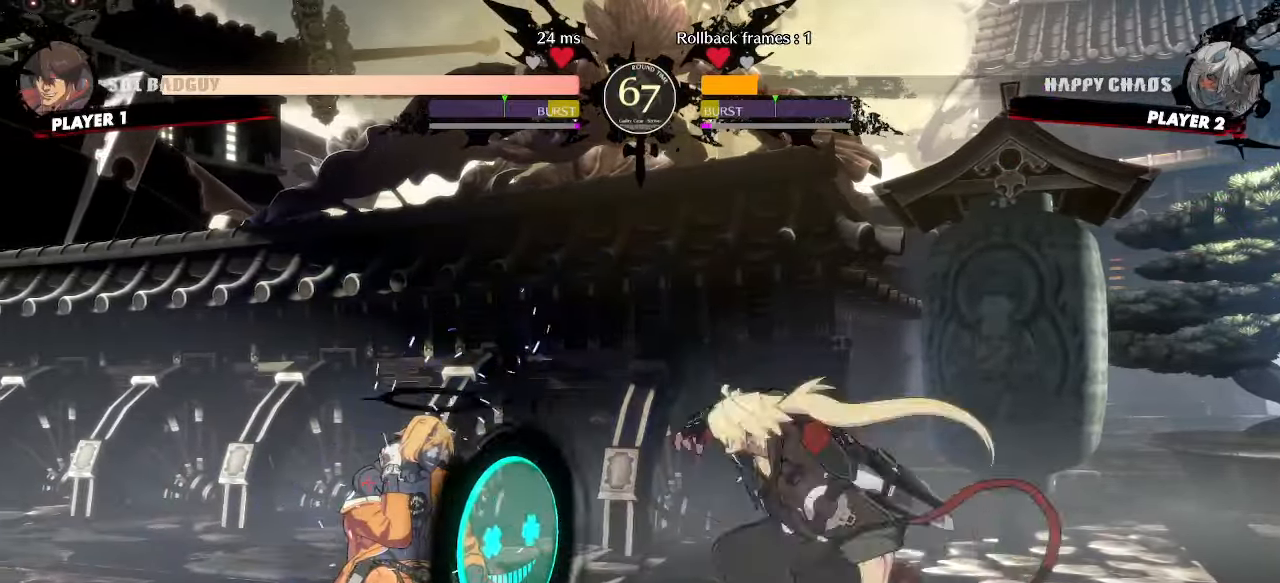
{"dt_ms": 500, "buttons": [], "events": [[150, "DPAD_RIGHT", "down"], [200, "DPAD_RIGHT", "up"]]}
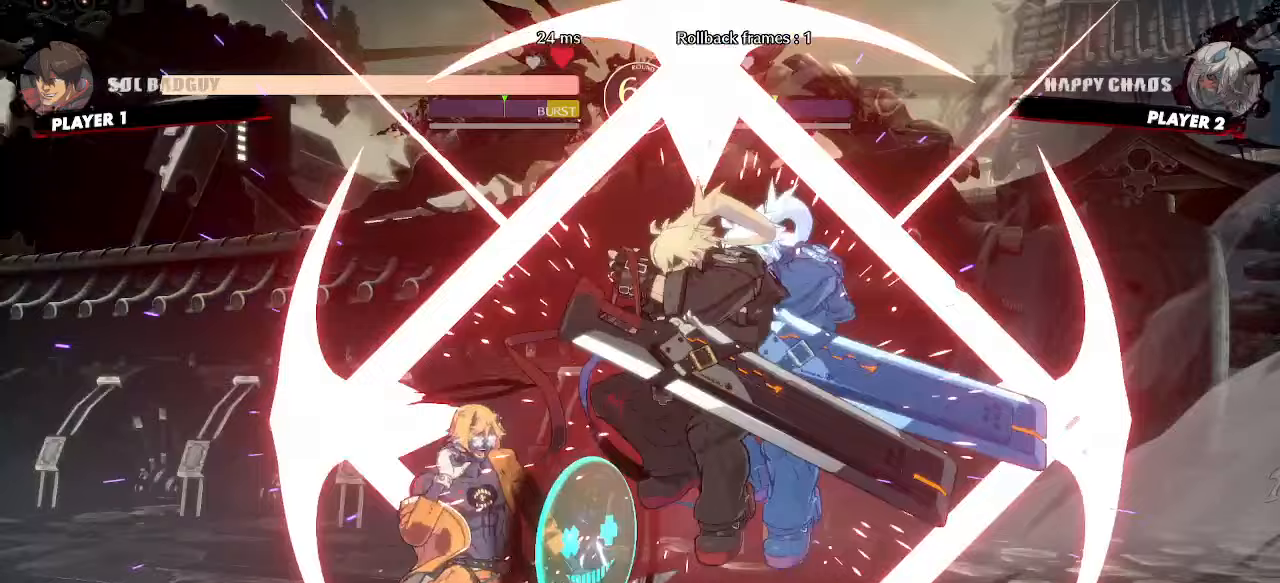
{"dt_ms": 500, "buttons": ["DPAD_RIGHT"]}
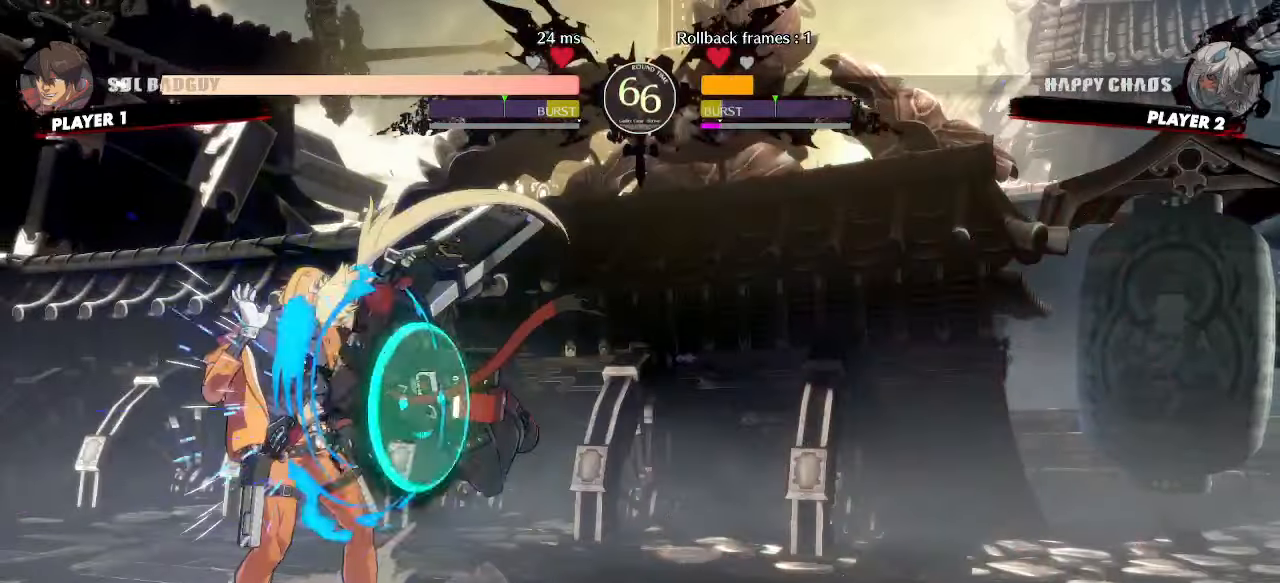
{"dt_ms": 500, "buttons": ["DPAD_DOWN"]}
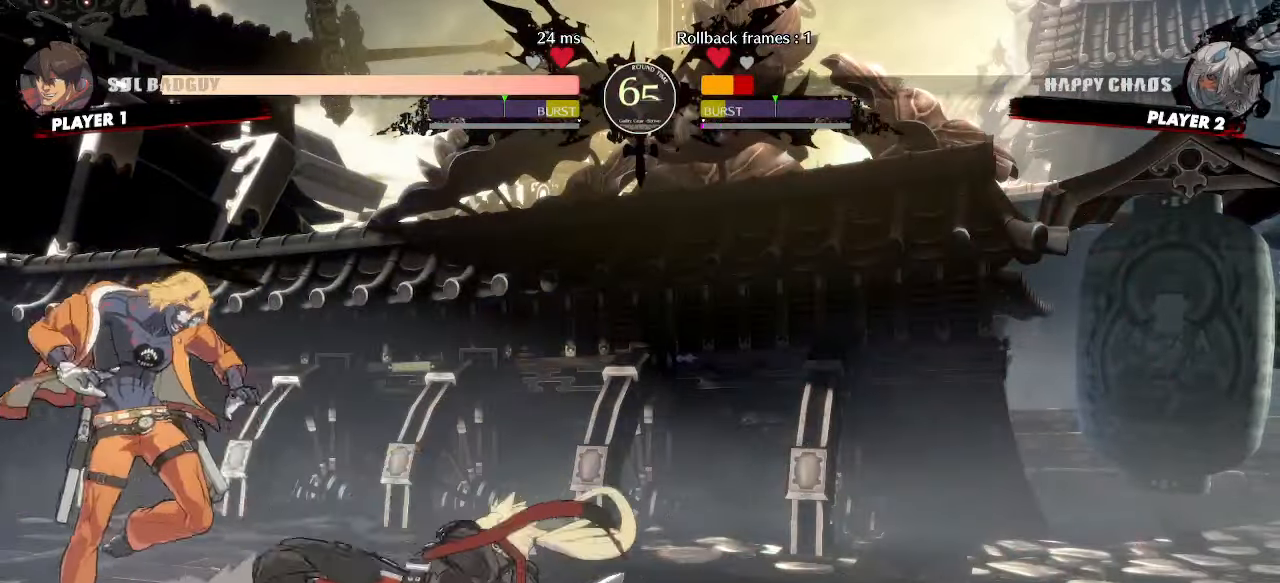
{"dt_ms": 500, "buttons": [], "events": [[150, "DPAD_RIGHT", "down"], [167, "DPAD_DOWN", "up"], [250, "DPAD_RIGHT", "up"]]}
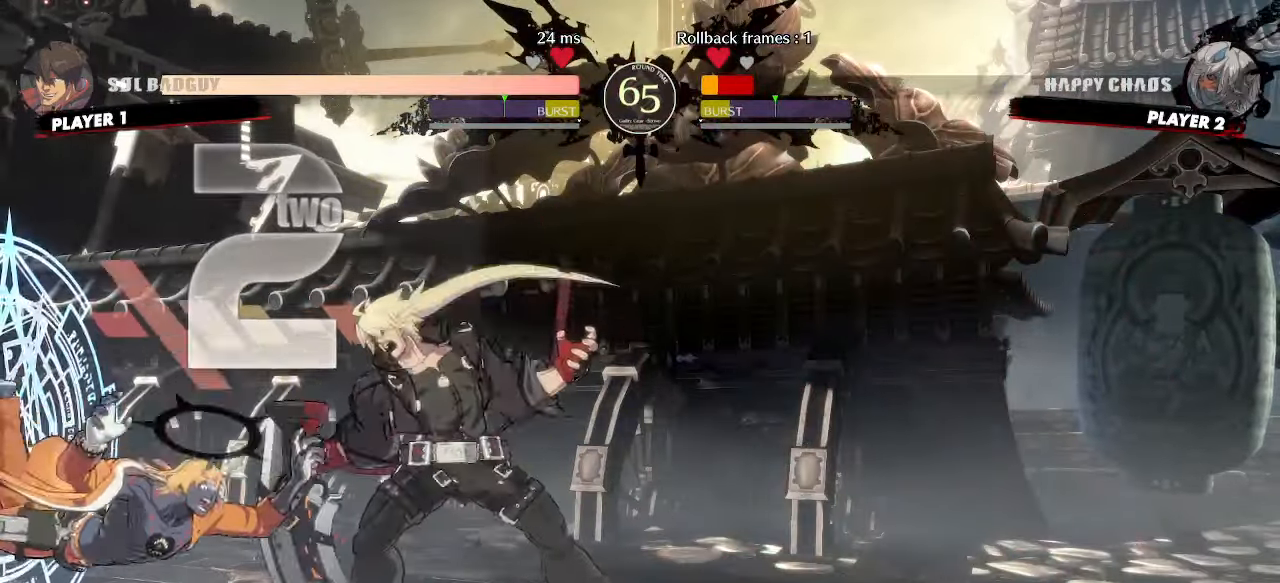
{"dt_ms": 500, "buttons": [], "events": [[233, "DPAD_LEFT", "down"], [267, "DPAD_UP", "down"], [333, "DPAD_LEFT", "up"], [367, "DPAD_UP", "up"]]}
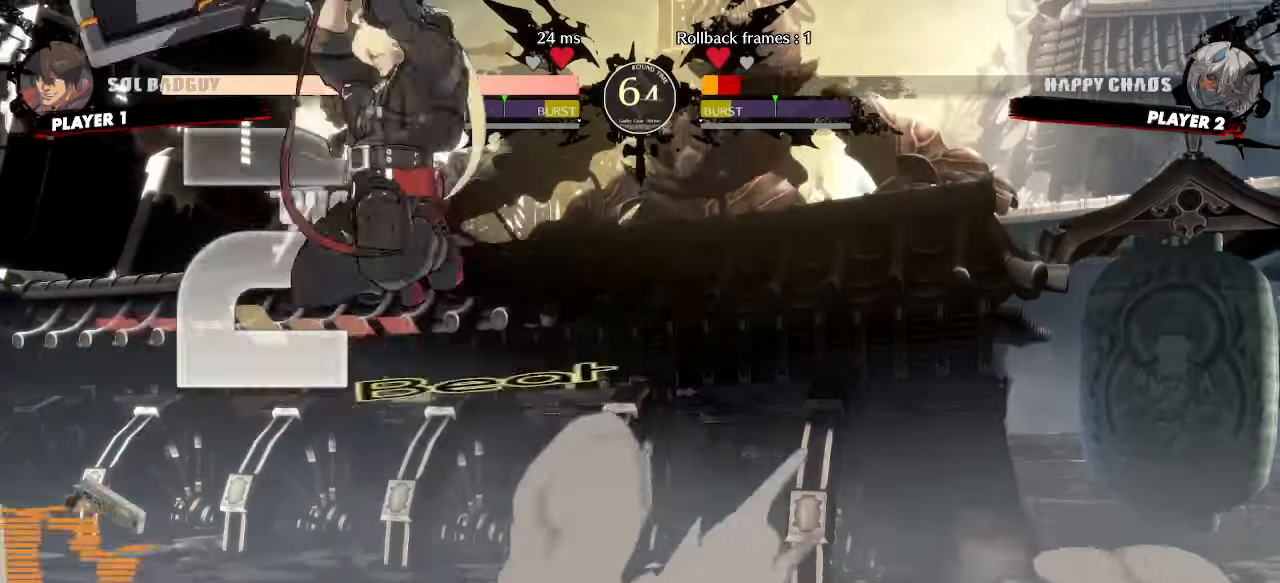
{"dt_ms": 500, "buttons": ["DPAD_RIGHT"], "events": [[317, "DPAD_RIGHT", "down"]]}
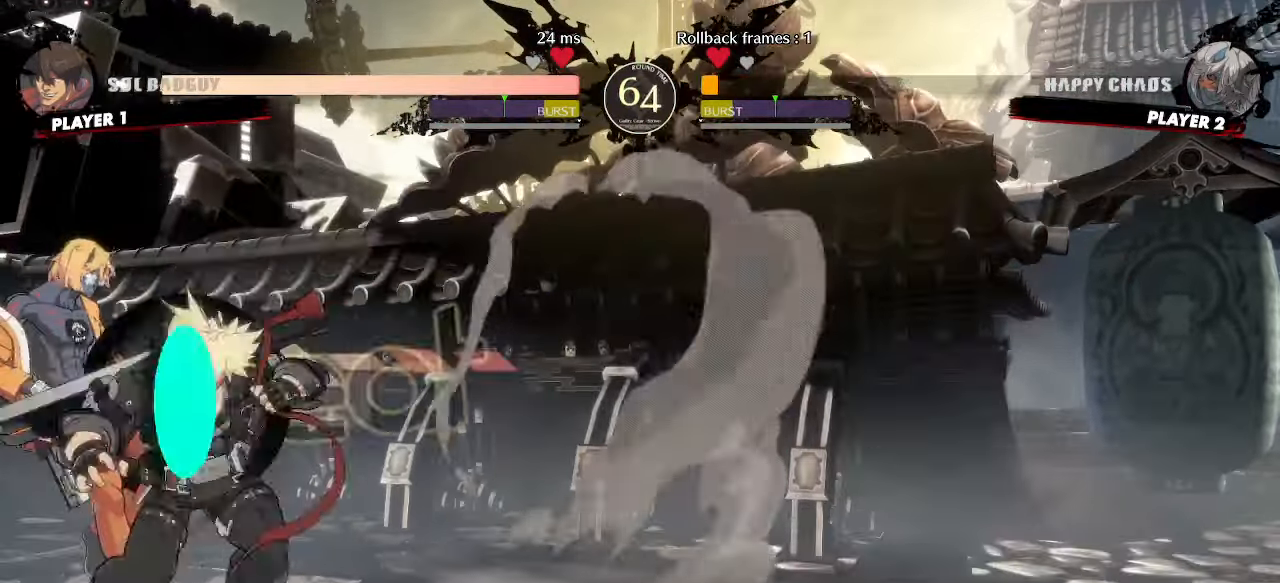
{"dt_ms": 500, "buttons": ["DPAD_DOWN"], "events": [[300, "DPAD_DOWN", "down"], [383, "P", "down"], [483, "DPAD_RIGHT", "up"], [483, "P", "up"]]}